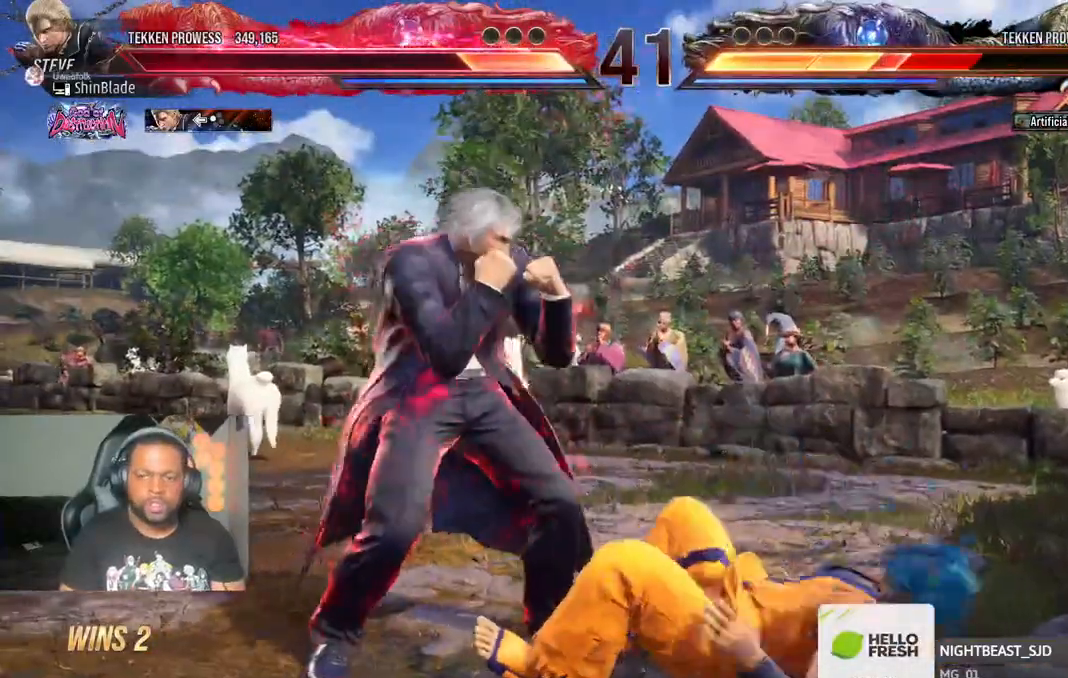
Gameplay with a controller (PlayStation layout); each line is a JSON object with the inputs held at the frame after it. "events" lists button and stick changes between this image and that frame as [ms after this image, input, new state], when the widget could be followed in between.
{"buttons": ["TRIANGLE", "DPAD_DOWN", "DPAD_LEFT"], "left_stick": "center", "right_stick": "center", "events": [[17, "R1", "up"], [50, "DPAD_DOWN", "down"], [67, "TRIANGLE", "down"], [183, "DPAD_DOWN", "up"], [233, "SQUARE", "down"], [250, "DPAD_LEFT", "down"], [250, "TRIANGLE", "up"], [267, "DPAD_UP", "down"], [267, "TRIANGLE", "down"], [300, "DPAD_UP", "up"], [300, "SQUARE", "up"], [333, "DPAD_DOWN", "down"], [400, "DPAD_DOWN", "up"], [400, "SQUARE", "down"], [433, "DPAD_DOWN", "down"], [467, "SQUARE", "up"]]}
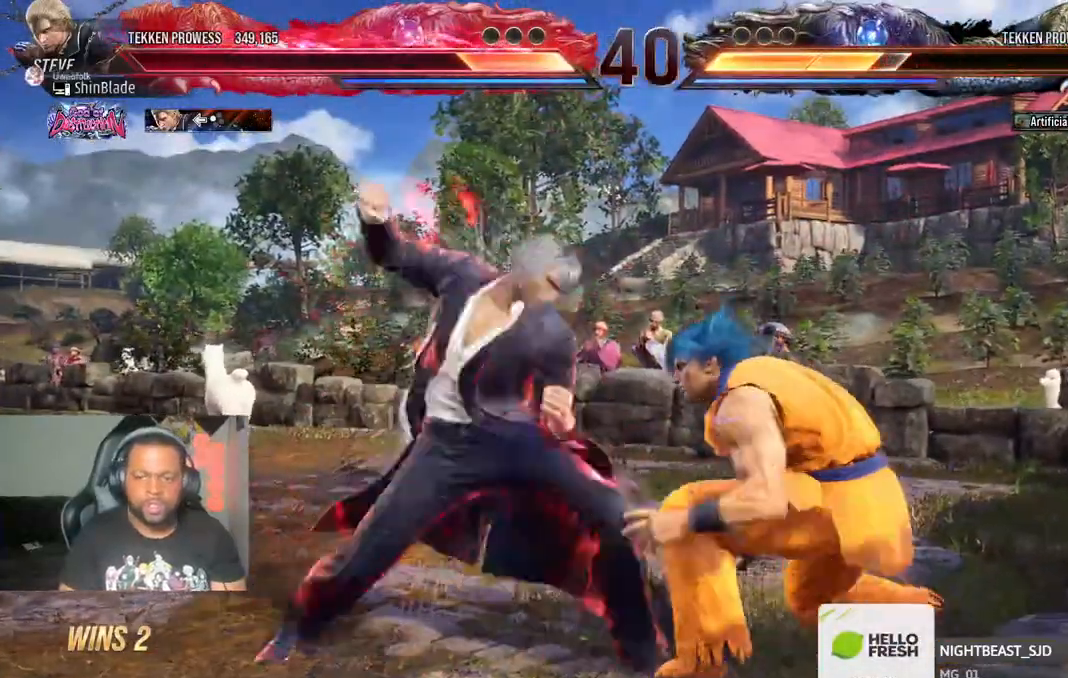
{"buttons": ["DPAD_LEFT"], "left_stick": "center", "right_stick": "center", "events": [[33, "DPAD_DOWN", "up"], [50, "SQUARE", "down"], [100, "DPAD_DOWN", "down"], [200, "DPAD_DOWN", "up"], [200, "DPAD_LEFT", "up"], [217, "TRIANGLE", "up"], [233, "SQUARE", "up"], [300, "R1", "down"], [350, "DPAD_LEFT", "down"], [417, "R1", "up"]]}
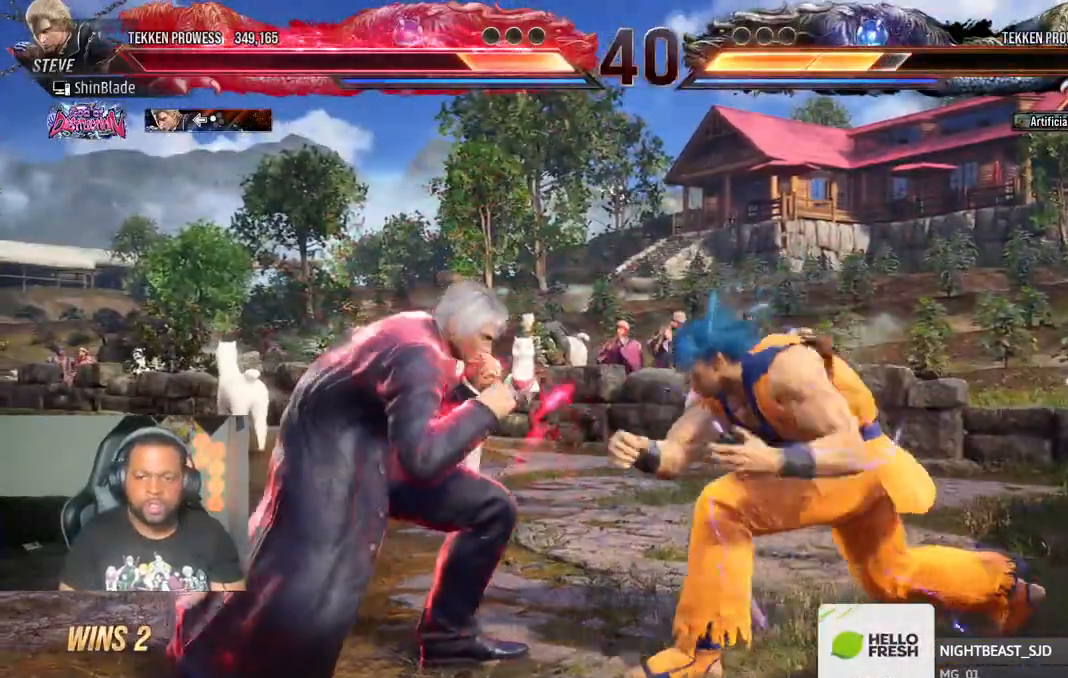
{"buttons": [], "left_stick": "center", "right_stick": "center", "events": [[333, "DPAD_LEFT", "up"], [400, "SQUARE", "down"], [500, "SQUARE", "up"]]}
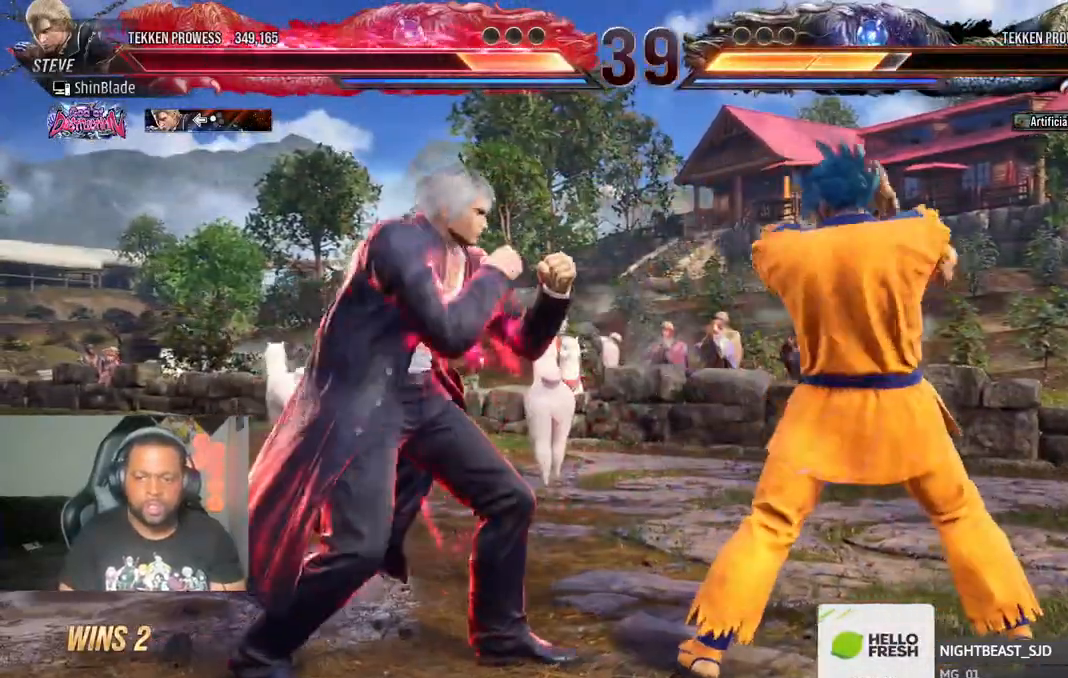
{"buttons": [], "left_stick": "center", "right_stick": "center", "events": [[50, "SQUARE", "down"], [133, "SQUARE", "up"], [183, "SQUARE", "down"], [250, "TRIANGLE", "down"], [267, "SQUARE", "up"], [350, "TRIANGLE", "up"], [383, "TRIANGLE", "down"], [500, "TRIANGLE", "up"]]}